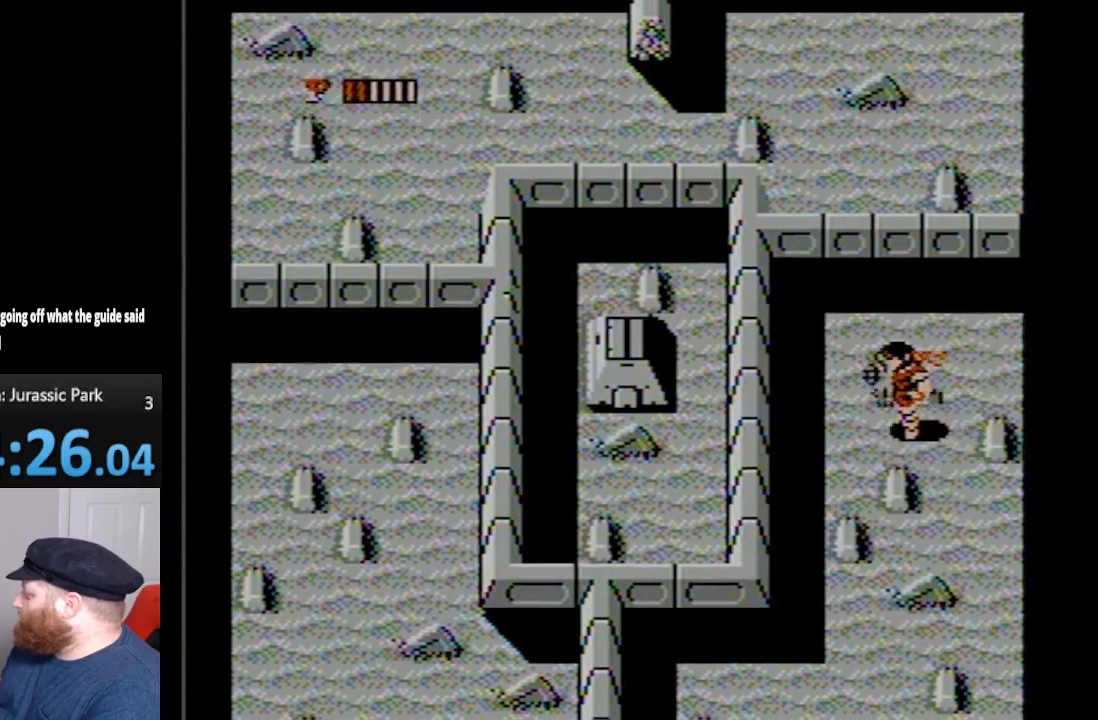
Gameplay with a controller (Nintendo layout); each line is a JSON object with the inputs held at the frame after it. "events" lists button and stick changes between this image and that frame as [ms after this image, input, new state], when the widget could be followed in between. Not read: L3 R3.
{"buttons": [], "events": [[117, "A", "down"], [200, "DPAD_LEFT", "up"], [333, "A", "up"]]}
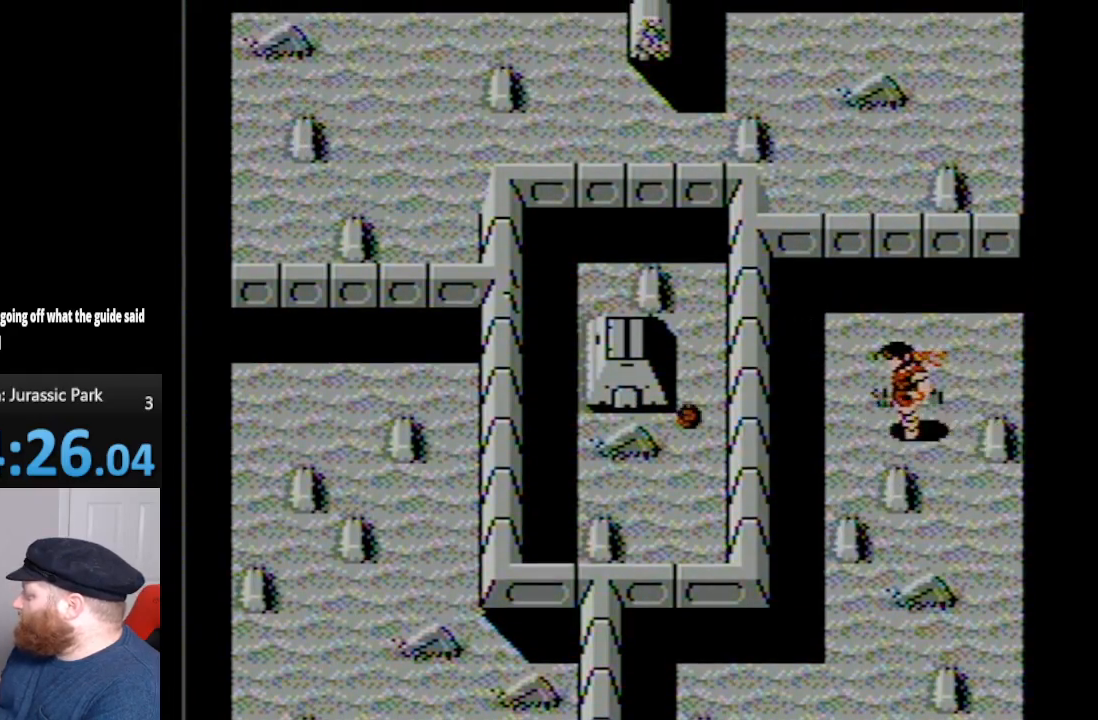
{"buttons": ["DPAD_DOWN"], "events": [[400, "DPAD_DOWN", "down"]]}
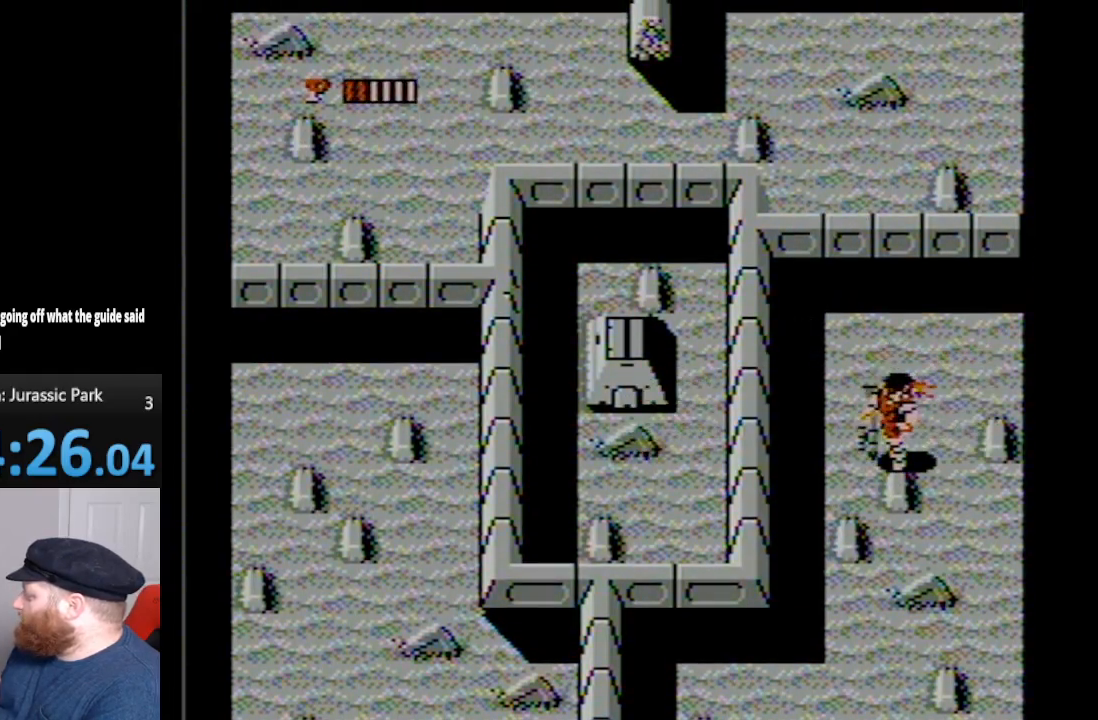
{"buttons": ["DPAD_DOWN", "DPAD_LEFT"], "events": [[383, "DPAD_LEFT", "down"]]}
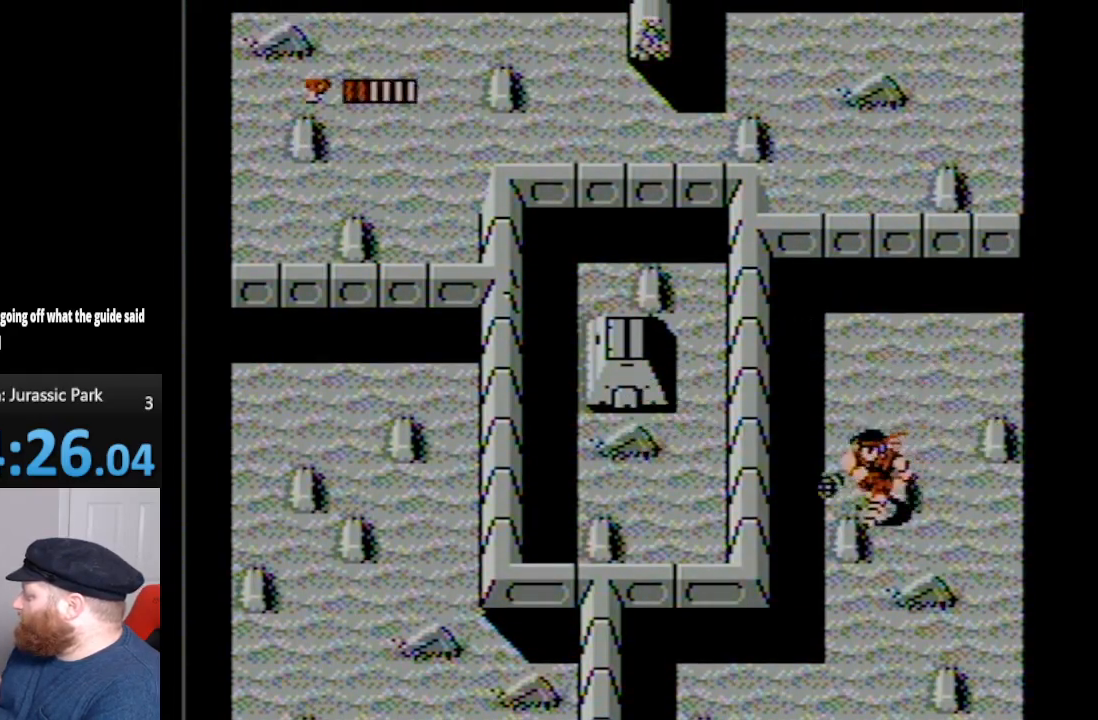
{"buttons": [], "events": [[50, "A", "down"], [200, "A", "up"], [350, "DPAD_DOWN", "up"], [417, "DPAD_LEFT", "up"]]}
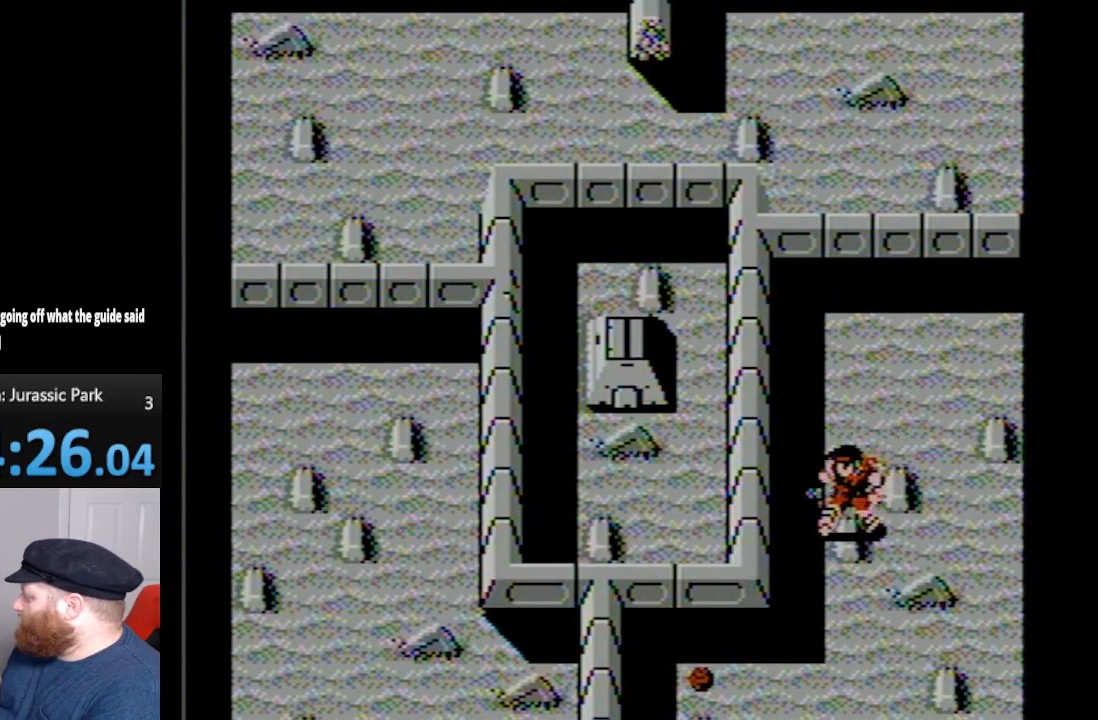
{"buttons": [], "events": []}
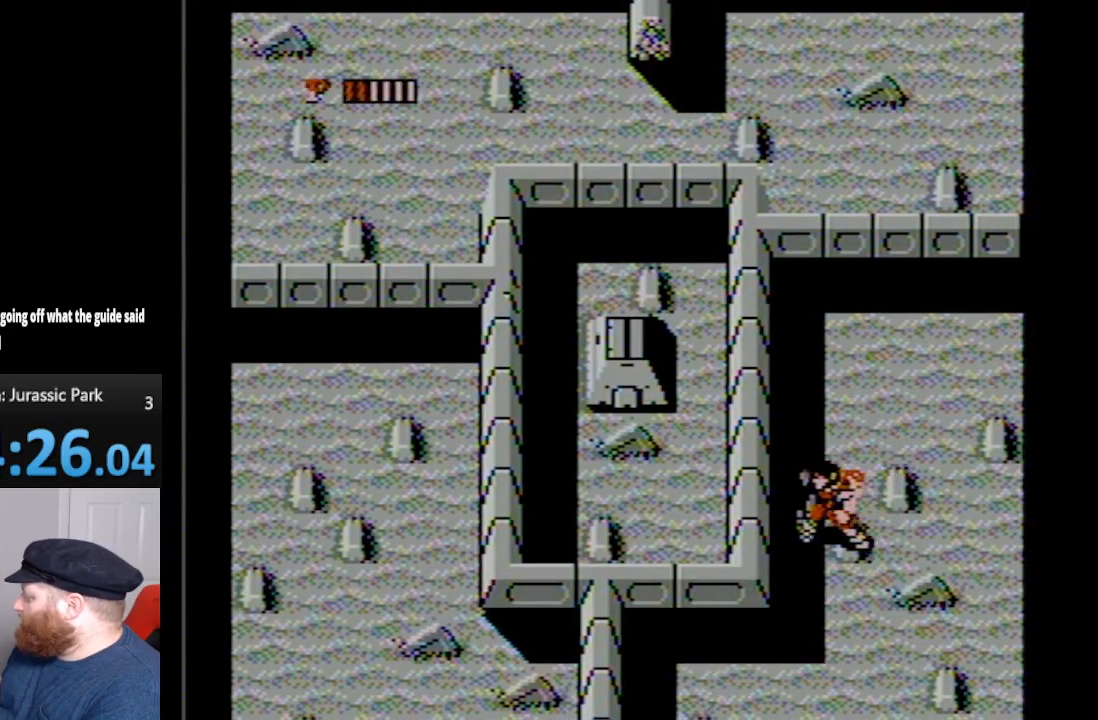
{"buttons": ["DPAD_DOWN", "DPAD_LEFT"], "events": [[50, "DPAD_DOWN", "down"], [383, "DPAD_LEFT", "down"]]}
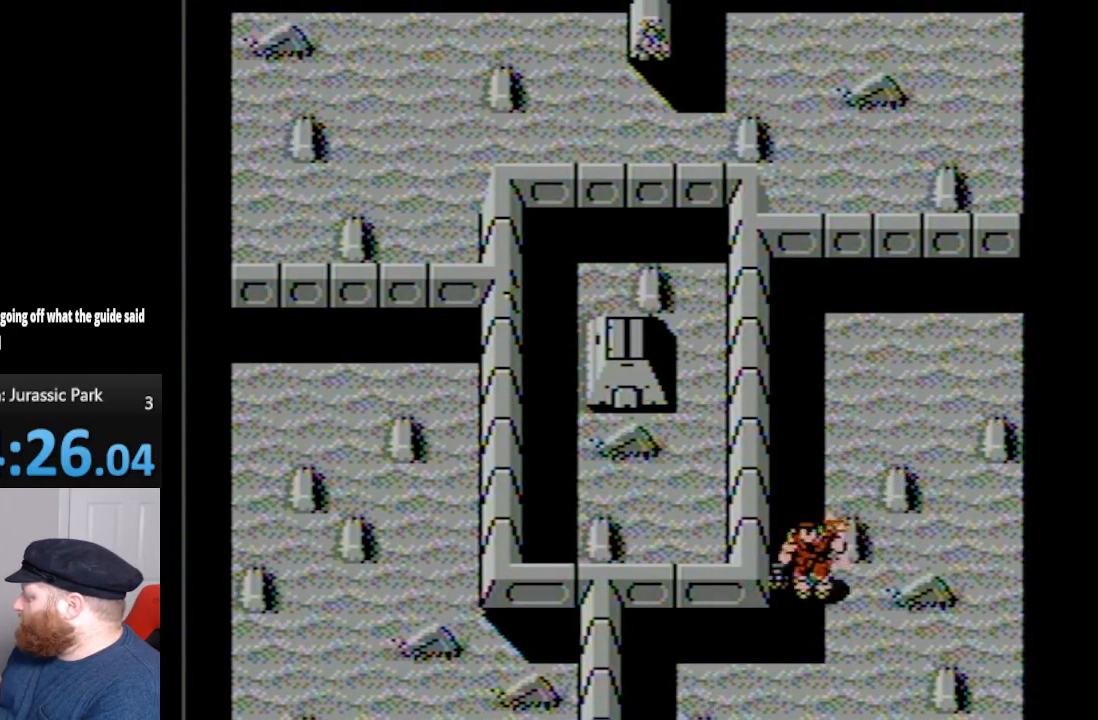
{"buttons": [], "events": [[150, "A", "down"], [300, "A", "up"], [333, "DPAD_DOWN", "up"], [383, "DPAD_LEFT", "up"]]}
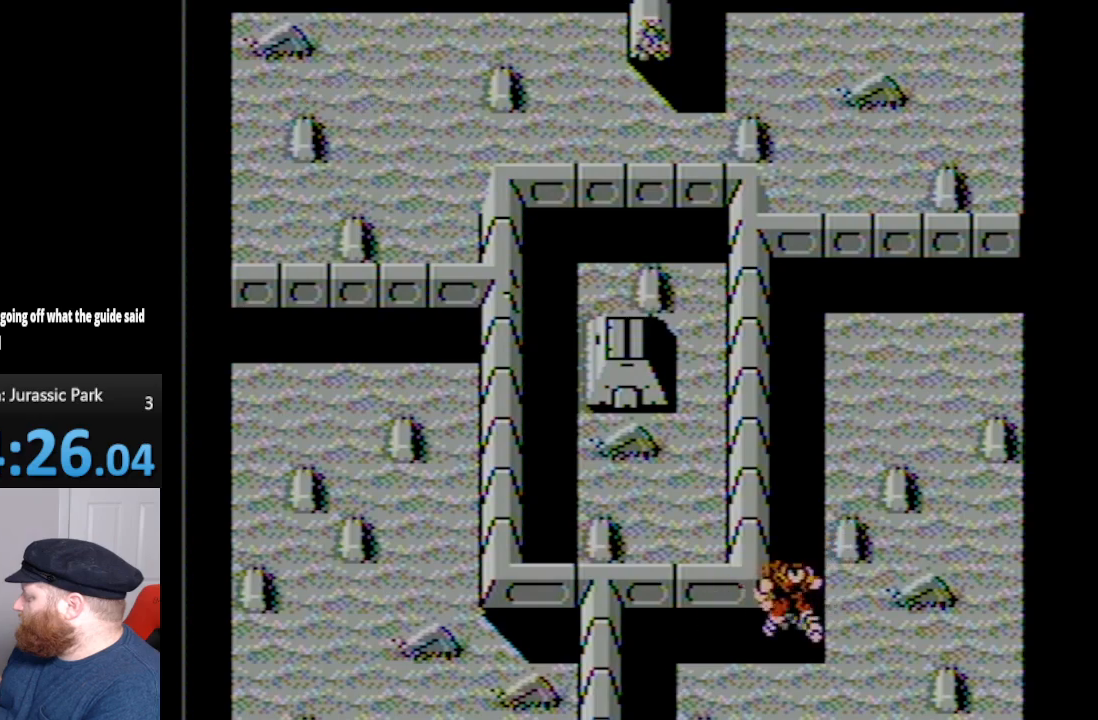
{"buttons": ["DPAD_UP", "DPAD_RIGHT"], "events": [[17, "DPAD_RIGHT", "down"], [200, "DPAD_UP", "down"]]}
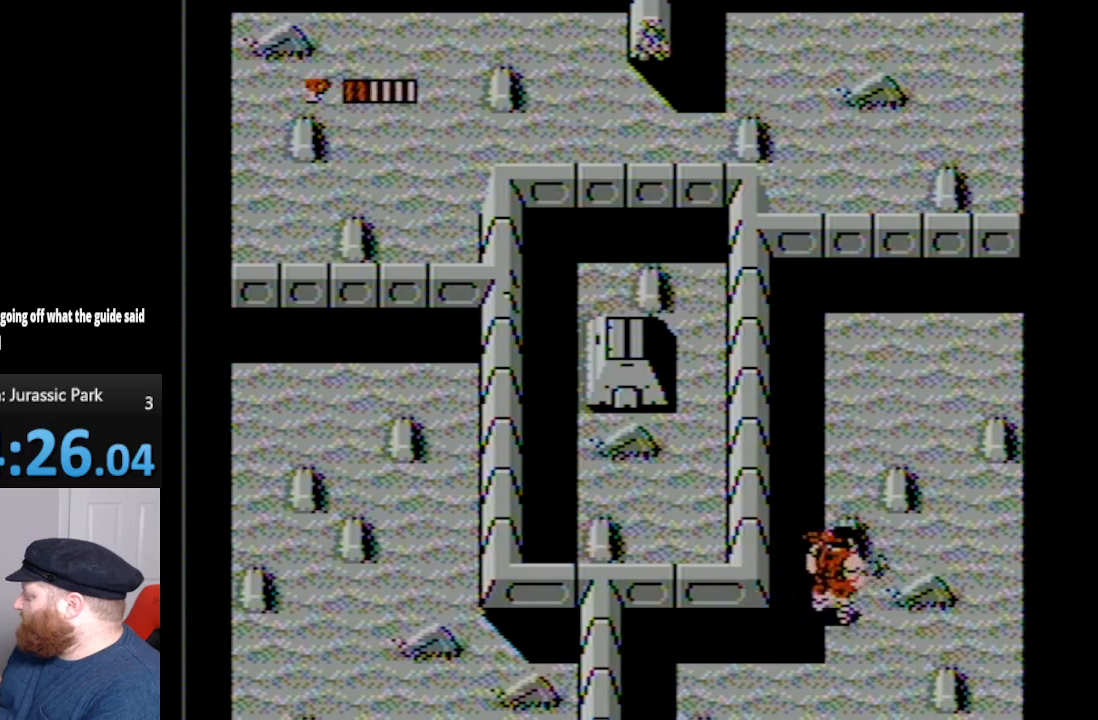
{"buttons": ["DPAD_RIGHT"], "events": [[333, "DPAD_UP", "up"]]}
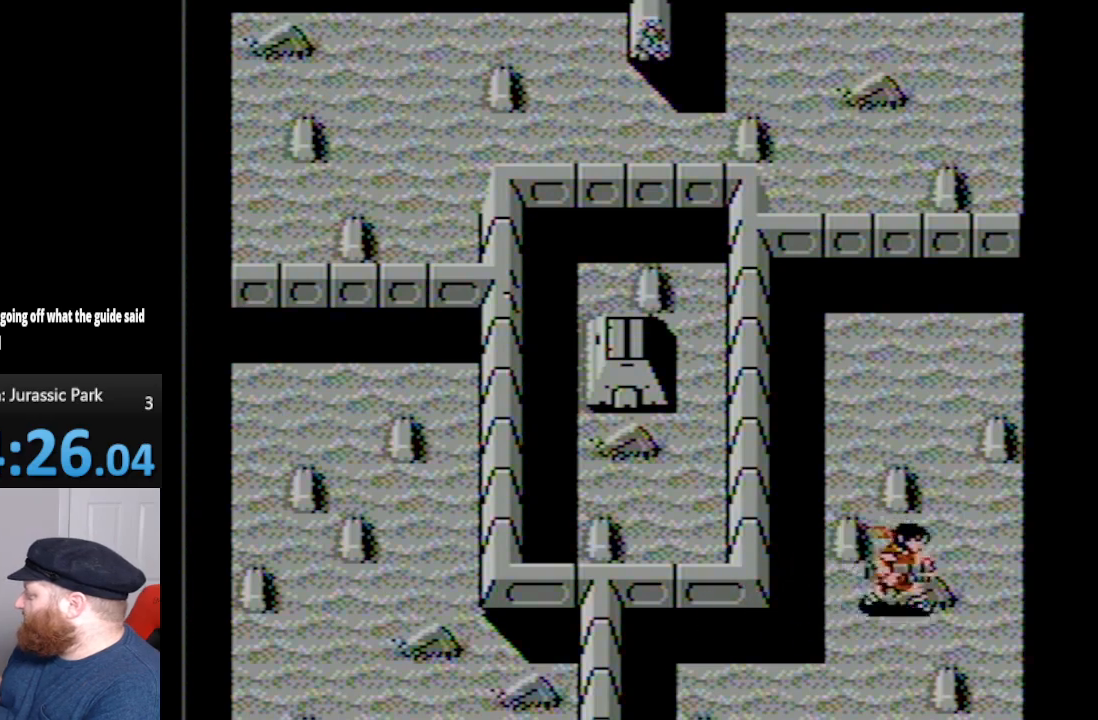
{"buttons": ["DPAD_RIGHT"], "events": [[367, "DPAD_UP", "down"], [483, "DPAD_UP", "up"]]}
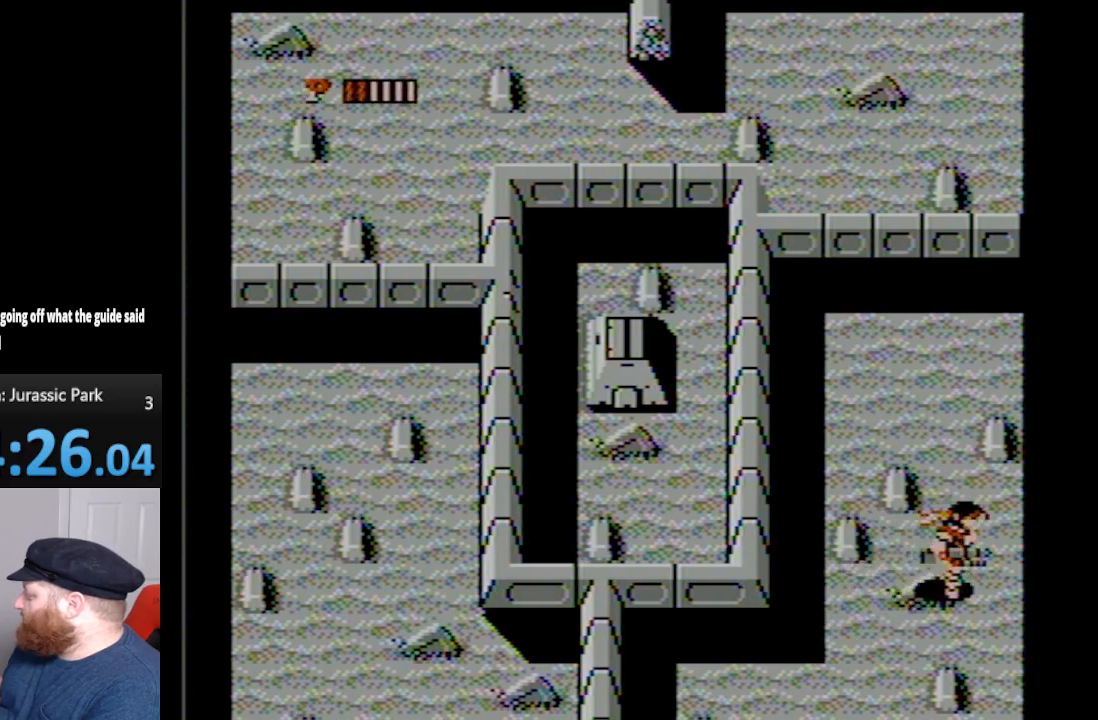
{"buttons": [], "events": [[383, "DPAD_RIGHT", "up"]]}
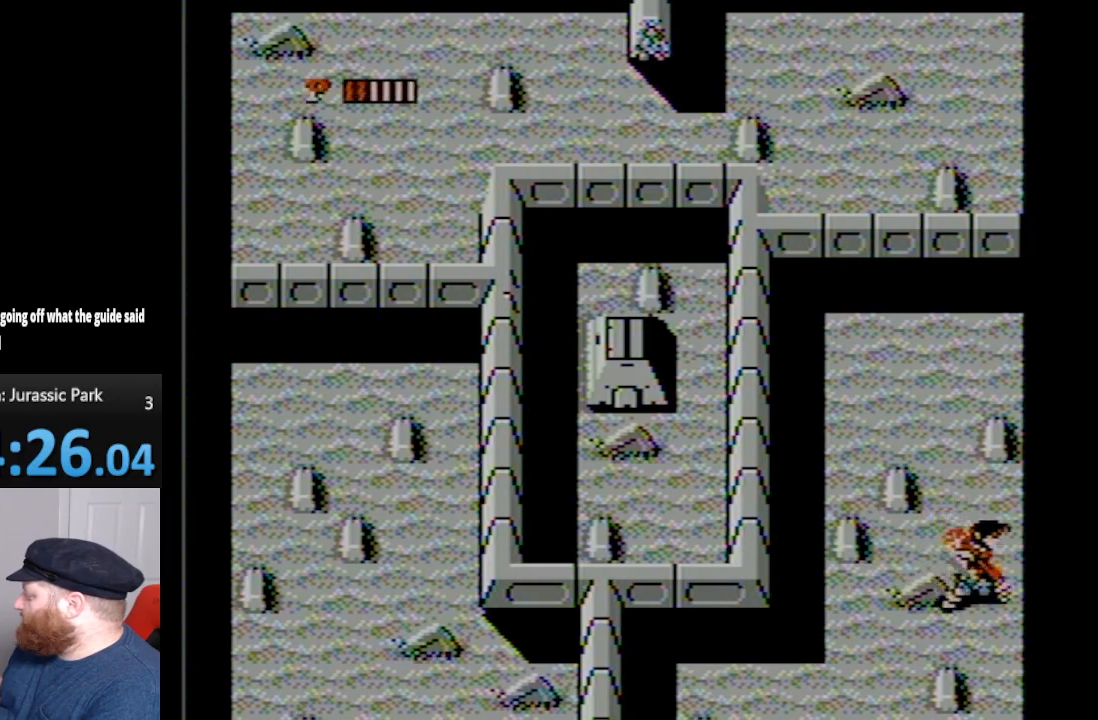
{"buttons": ["DPAD_UP", "DPAD_LEFT"], "events": [[50, "DPAD_LEFT", "down"], [367, "DPAD_UP", "down"]]}
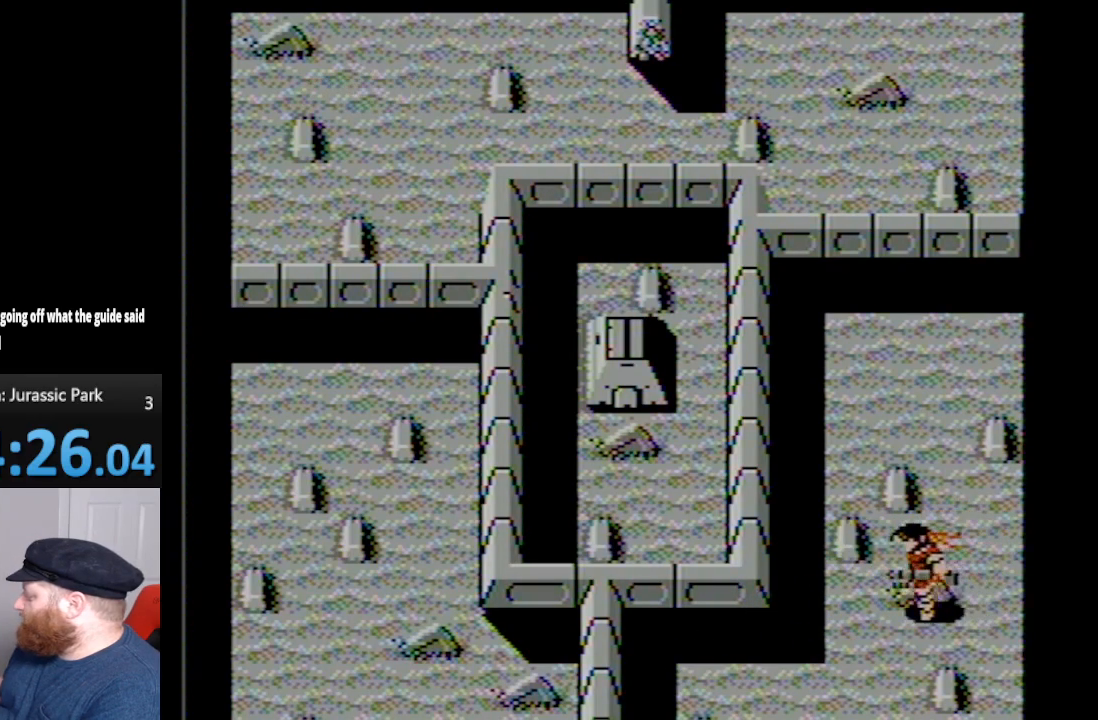
{"buttons": [], "events": [[50, "DPAD_UP", "up"], [200, "A", "down"], [300, "DPAD_LEFT", "up"], [350, "A", "up"]]}
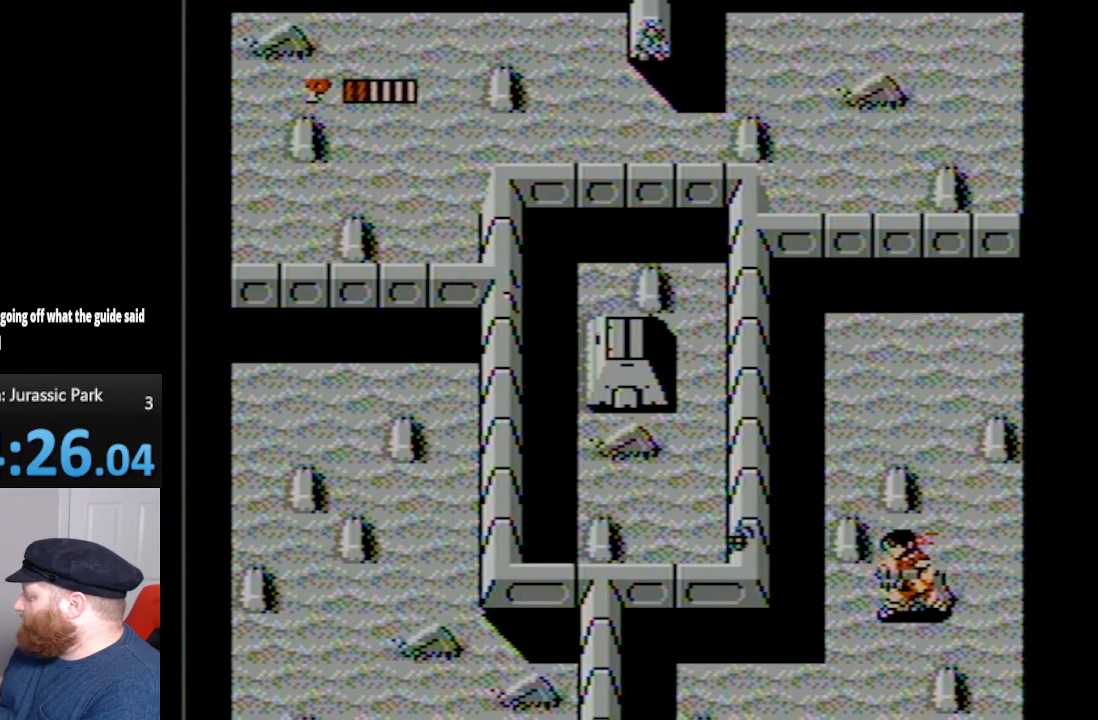
{"buttons": [], "events": []}
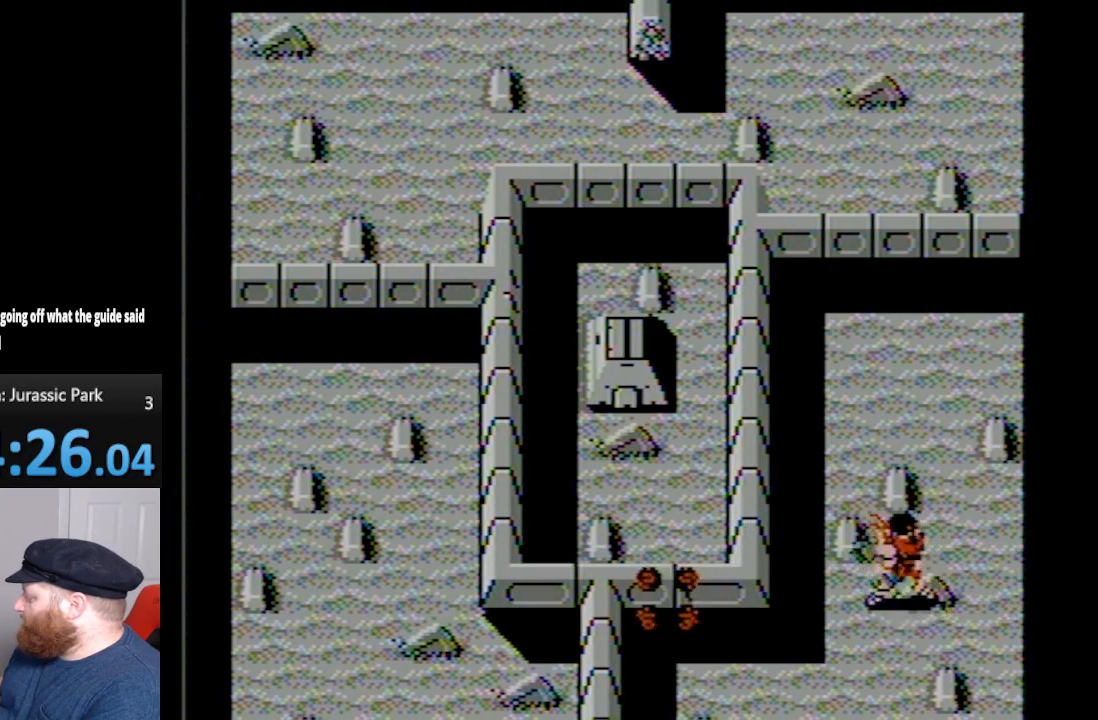
{"buttons": ["DPAD_UP", "DPAD_RIGHT"], "events": [[17, "DPAD_UP", "down"], [267, "DPAD_RIGHT", "down"]]}
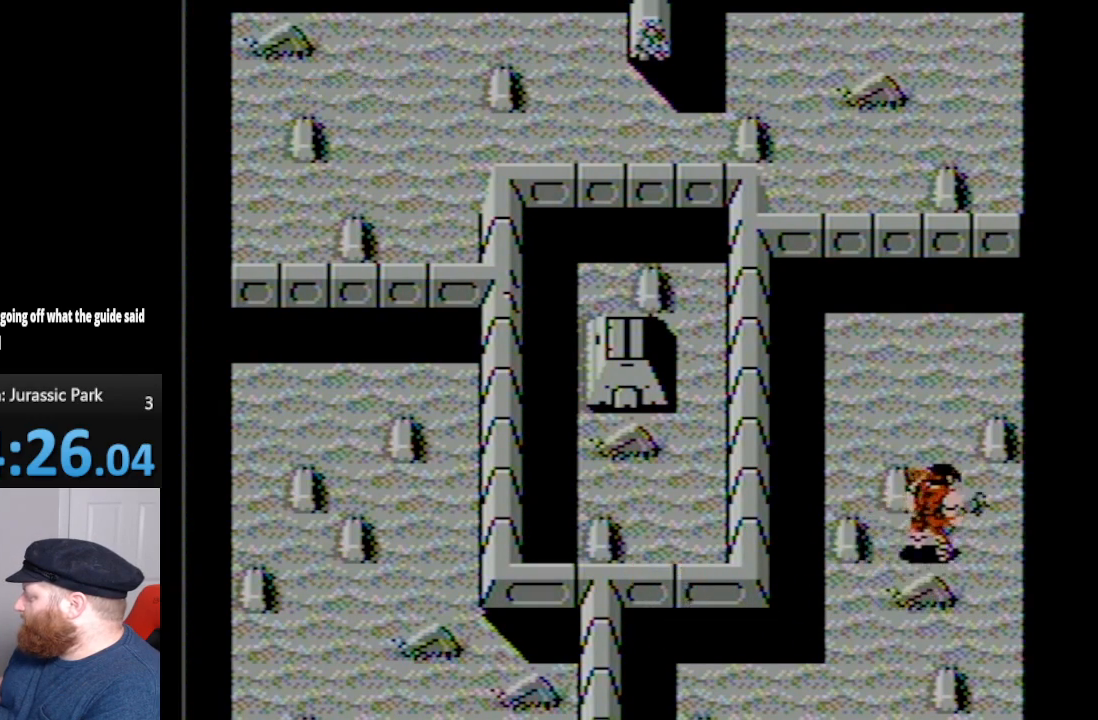
{"buttons": ["DPAD_UP"], "events": [[483, "DPAD_RIGHT", "up"]]}
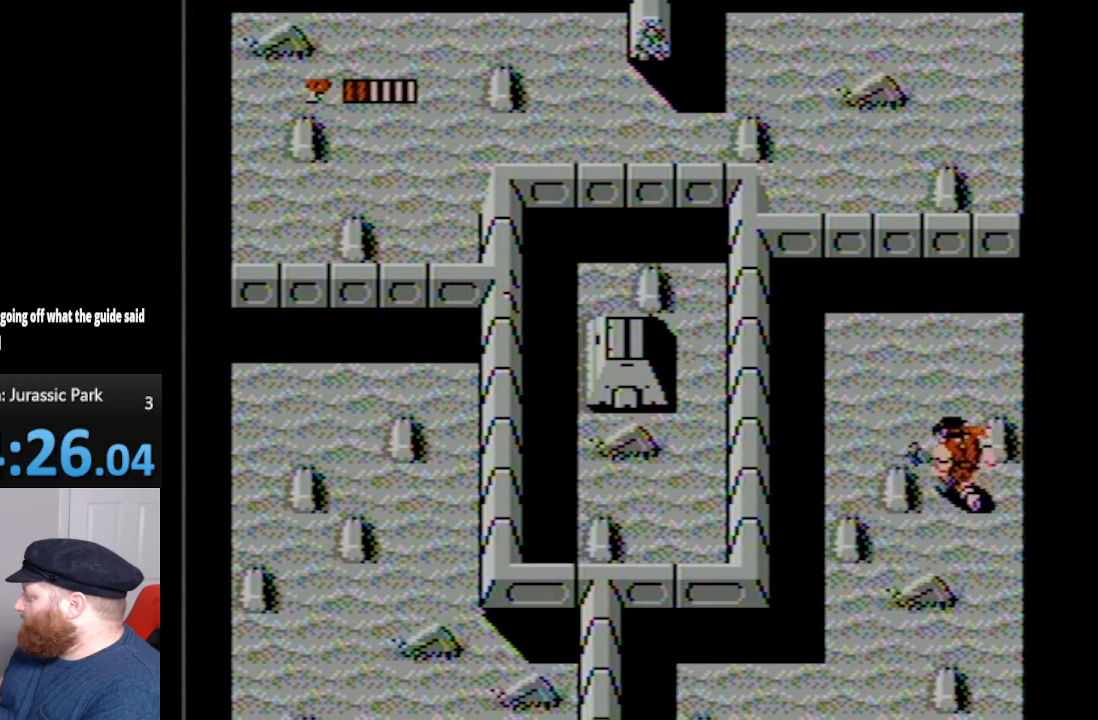
{"buttons": ["A", "DPAD_UP", "DPAD_LEFT"], "events": [[17, "DPAD_LEFT", "down"], [483, "A", "down"]]}
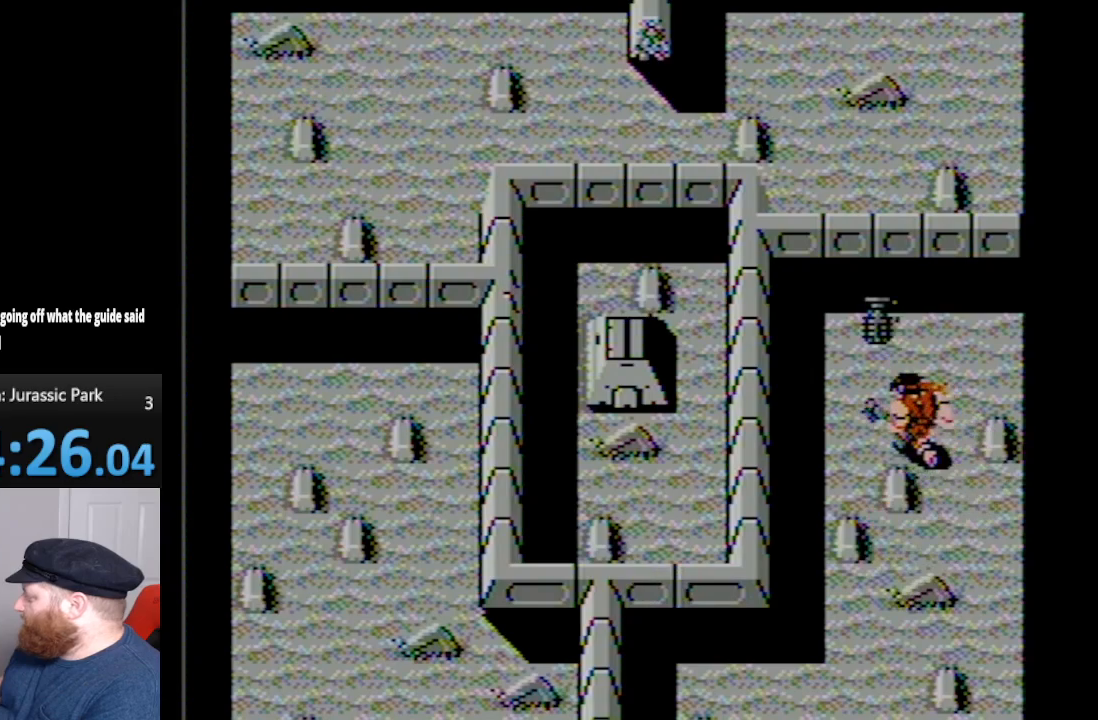
{"buttons": [], "events": [[150, "A", "up"], [333, "DPAD_LEFT", "up"], [333, "DPAD_UP", "up"]]}
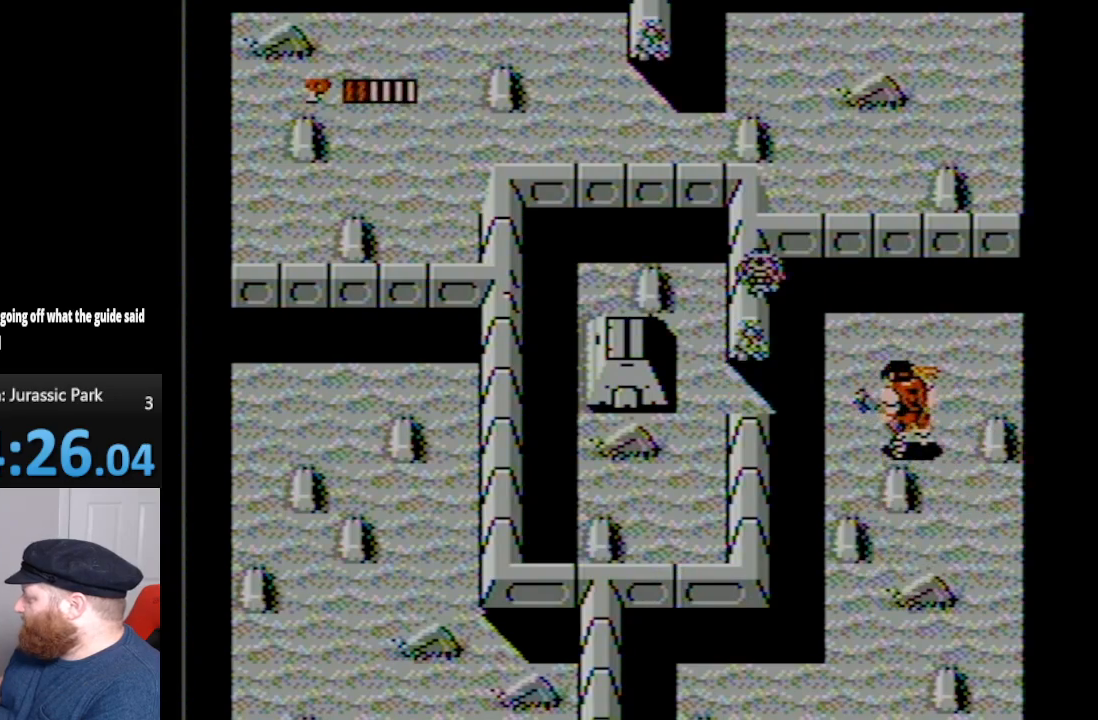
{"buttons": ["DPAD_UP", "DPAD_LEFT"], "events": [[200, "DPAD_DOWN", "down"], [383, "DPAD_RIGHT", "down"], [433, "DPAD_DOWN", "up"], [433, "DPAD_LEFT", "down"], [433, "DPAD_RIGHT", "up"], [433, "DPAD_UP", "down"]]}
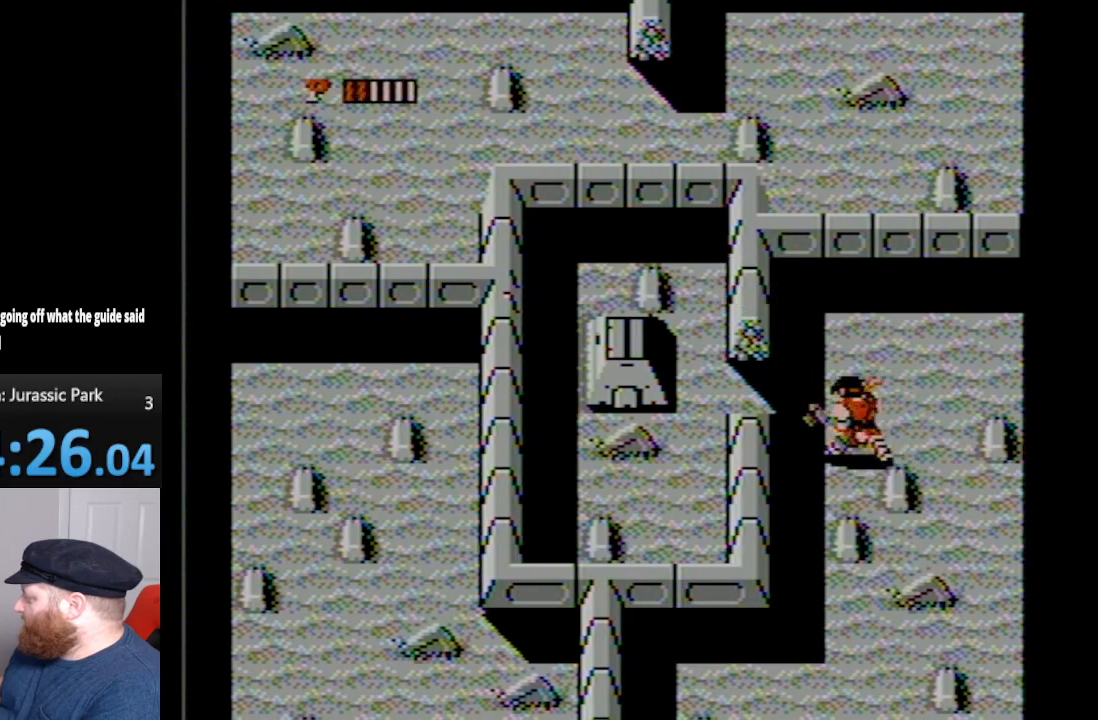
{"buttons": ["DPAD_UP", "DPAD_LEFT"], "events": []}
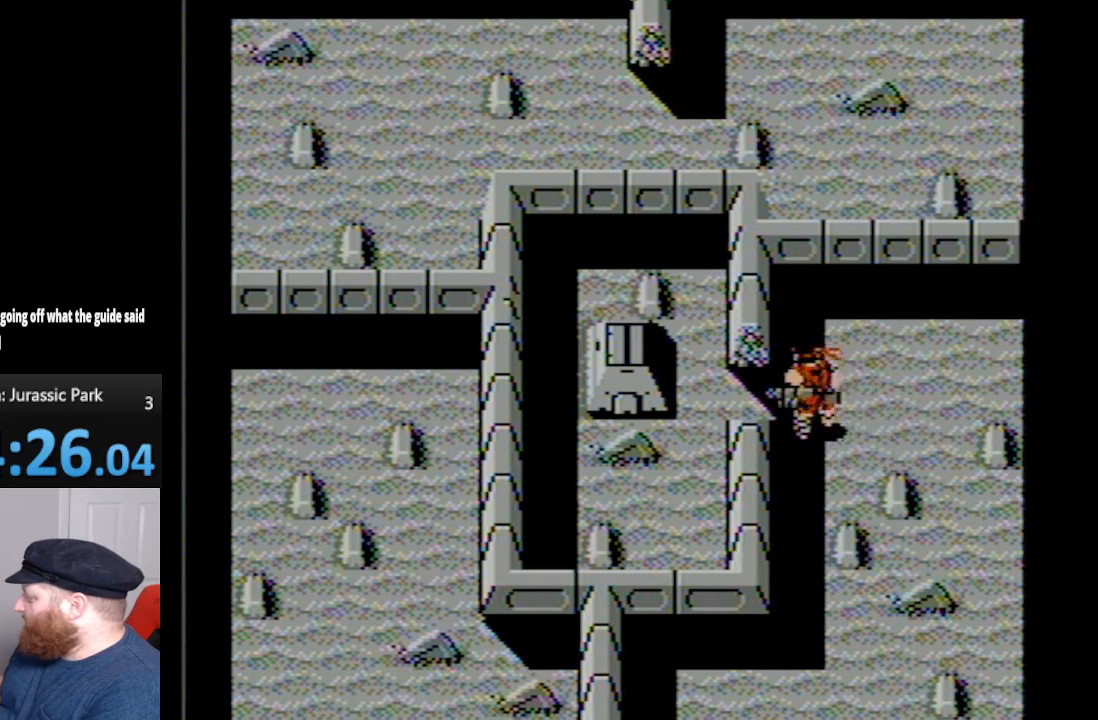
{"buttons": [], "events": [[117, "DPAD_UP", "up"], [300, "DPAD_LEFT", "up"], [350, "A", "down"], [450, "A", "up"]]}
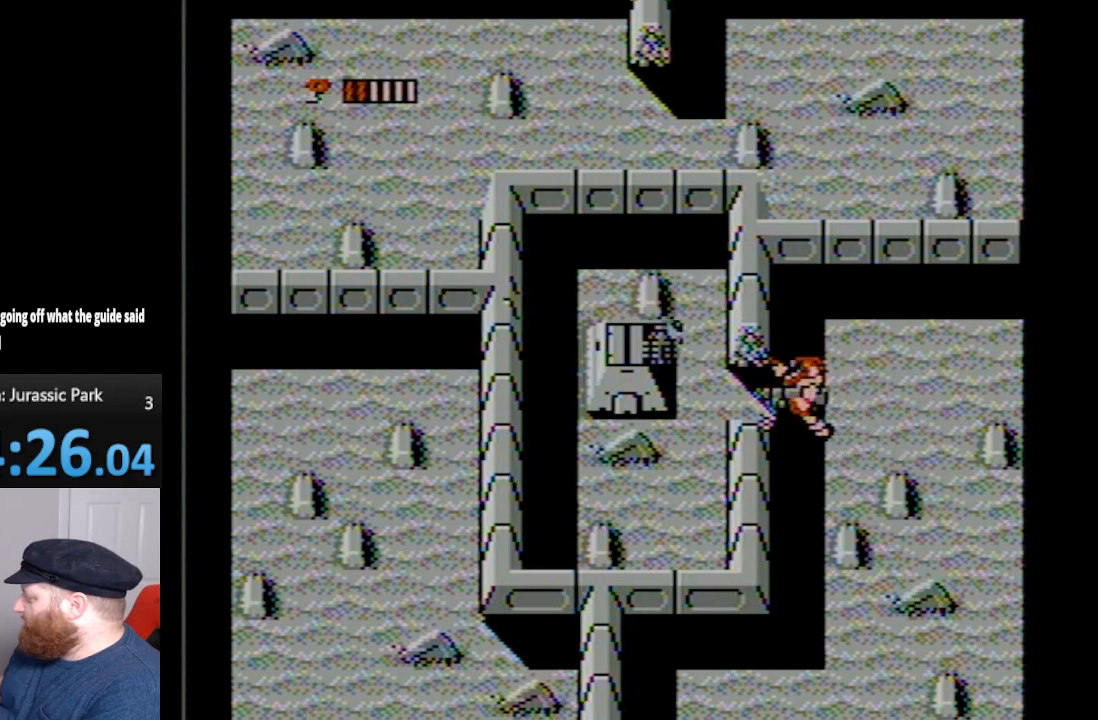
{"buttons": ["DPAD_RIGHT"], "events": [[417, "DPAD_RIGHT", "down"]]}
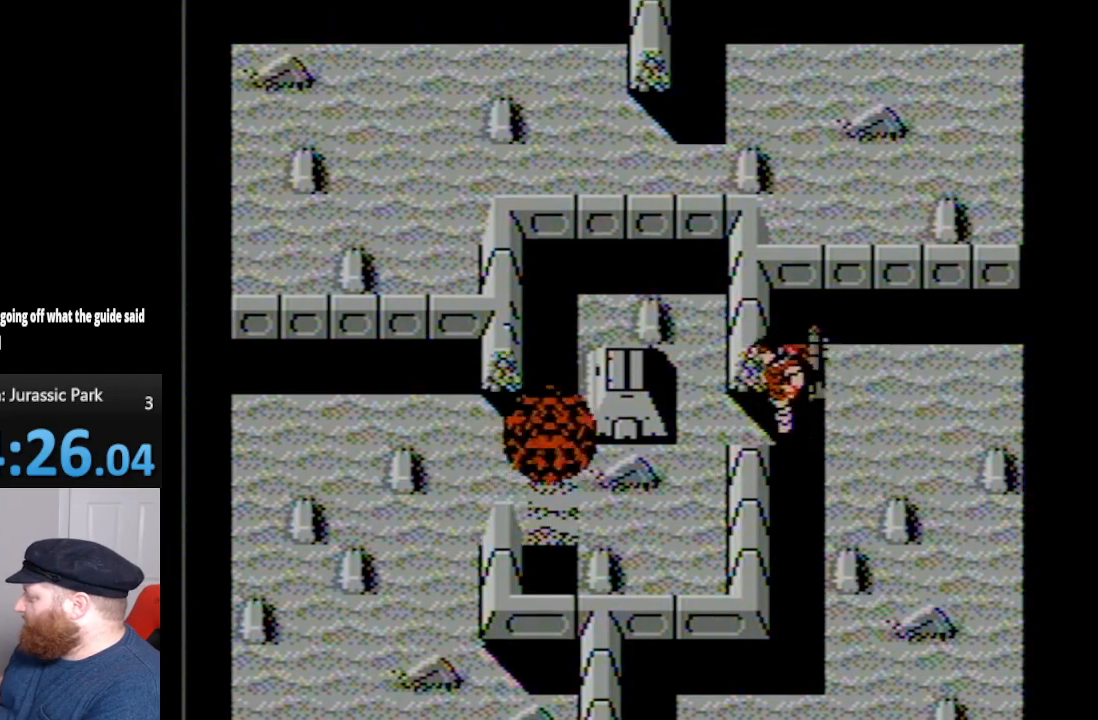
{"buttons": ["DPAD_DOWN", "DPAD_RIGHT"], "events": [[50, "DPAD_UP", "down"], [233, "DPAD_UP", "up"], [450, "DPAD_DOWN", "down"]]}
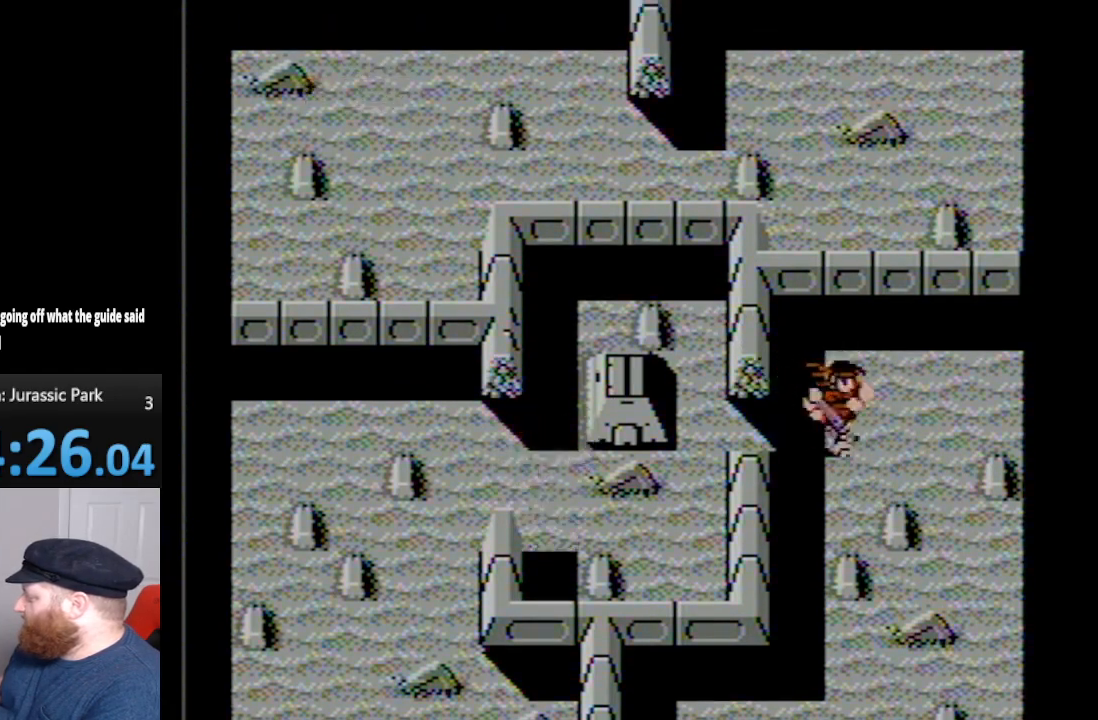
{"buttons": [], "events": [[267, "DPAD_DOWN", "up"], [450, "DPAD_RIGHT", "up"]]}
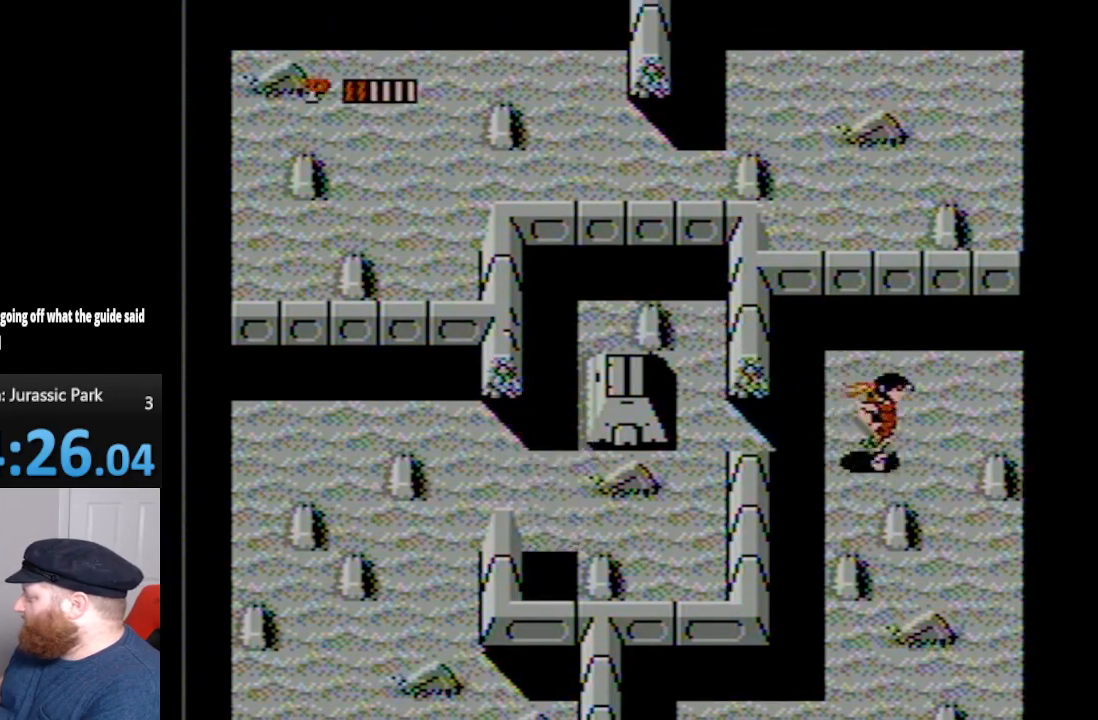
{"buttons": ["DPAD_LEFT"], "events": [[67, "DPAD_LEFT", "down"]]}
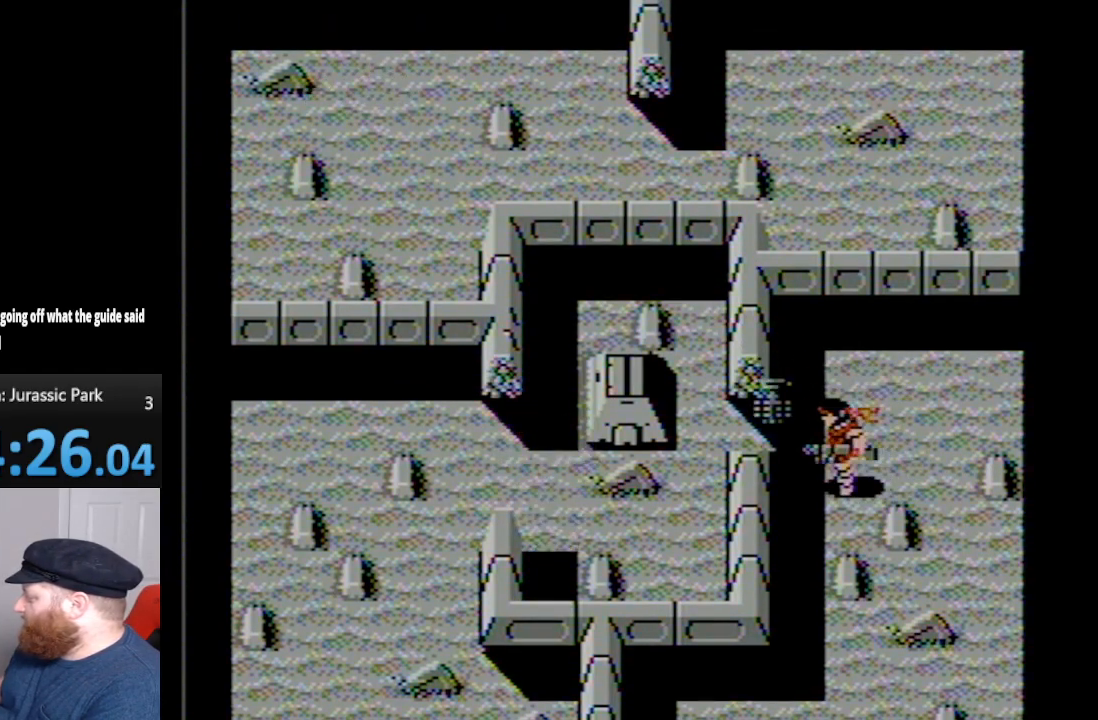
{"buttons": ["DPAD_UP", "DPAD_RIGHT"], "events": [[17, "A", "down"], [83, "DPAD_LEFT", "up"], [150, "A", "up"], [450, "DPAD_RIGHT", "down"], [483, "DPAD_UP", "down"]]}
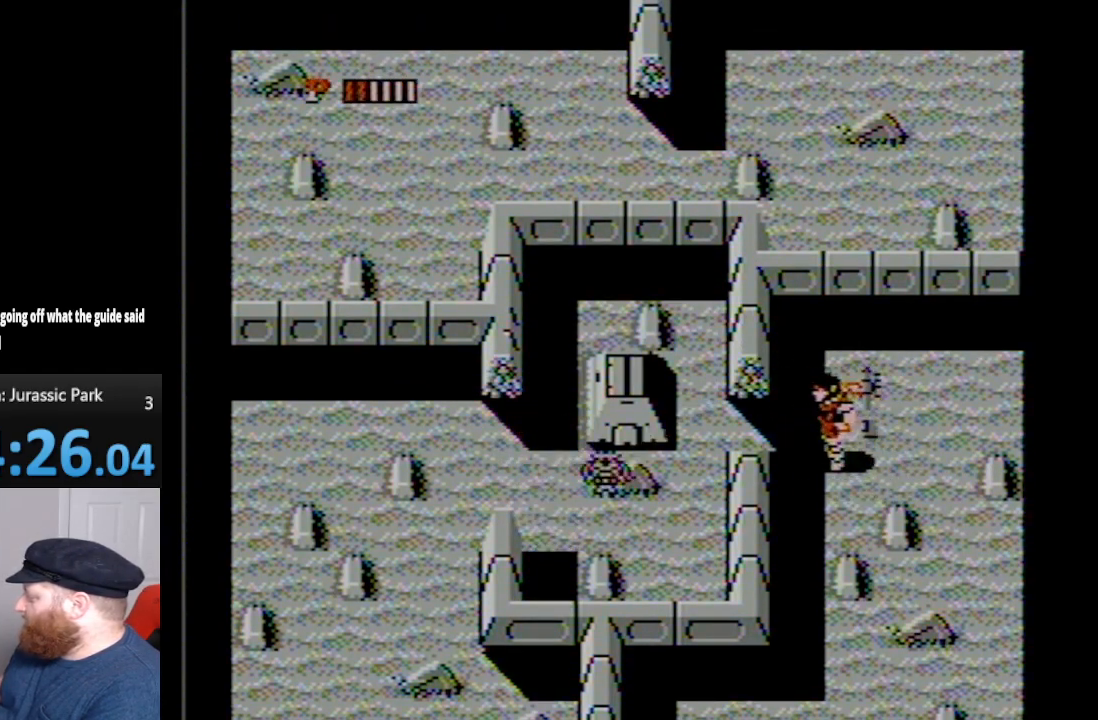
{"buttons": ["DPAD_UP", "DPAD_RIGHT"], "events": [[200, "DPAD_UP", "up"], [450, "DPAD_UP", "down"]]}
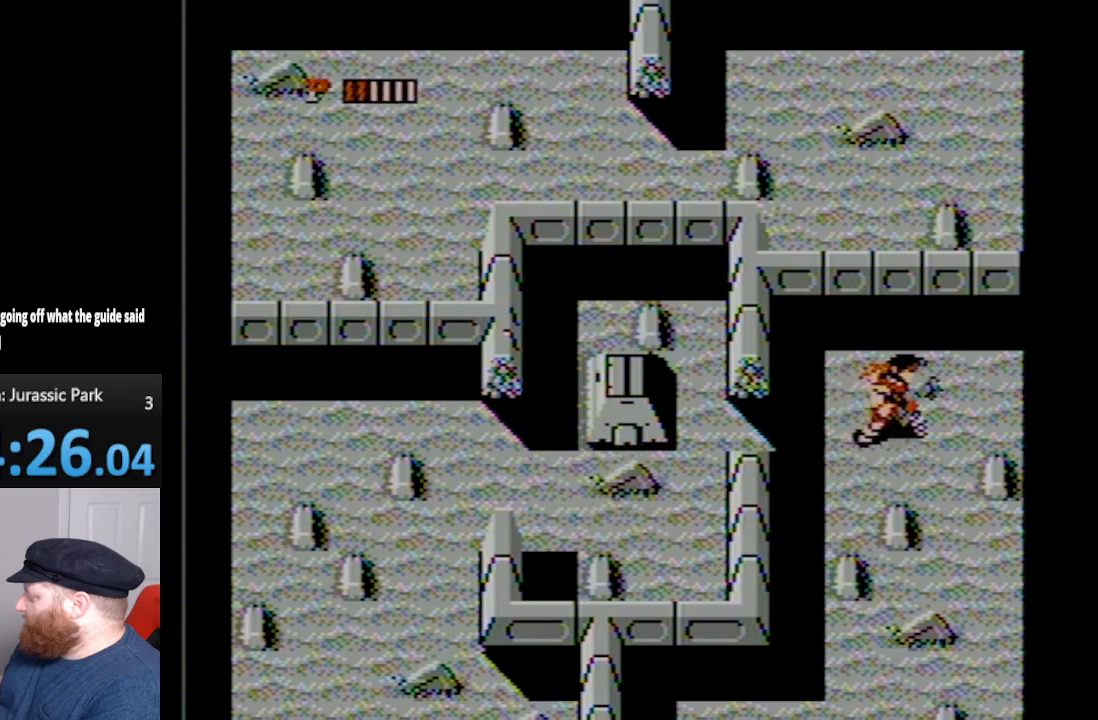
{"buttons": ["DPAD_LEFT"], "events": [[200, "DPAD_RIGHT", "up"], [233, "DPAD_LEFT", "down"], [233, "DPAD_UP", "up"]]}
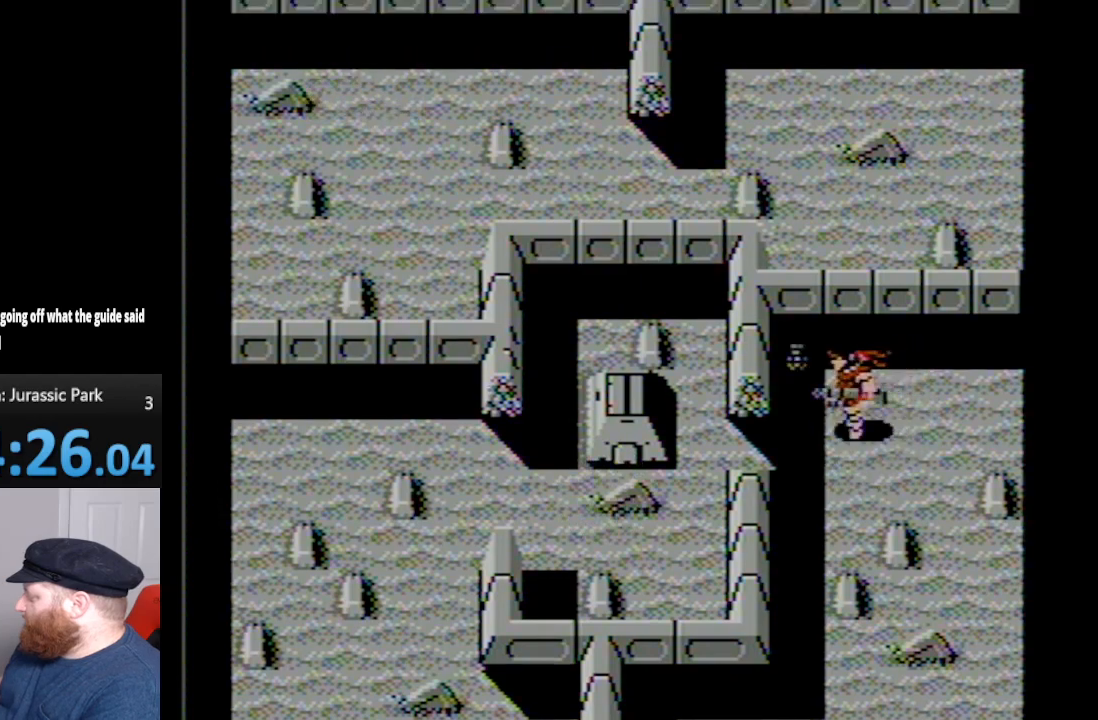
{"buttons": [], "events": [[33, "A", "down"], [133, "DPAD_LEFT", "up"], [200, "A", "up"]]}
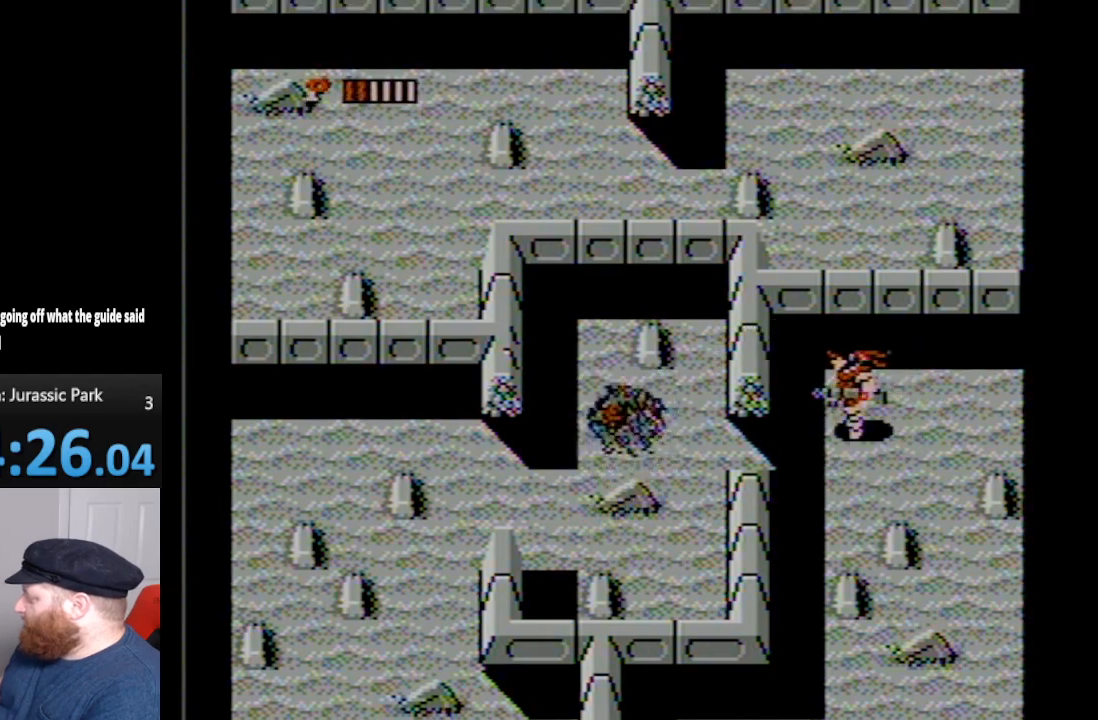
{"buttons": ["DPAD_DOWN", "DPAD_LEFT"], "events": [[200, "DPAD_LEFT", "down"], [300, "DPAD_DOWN", "down"]]}